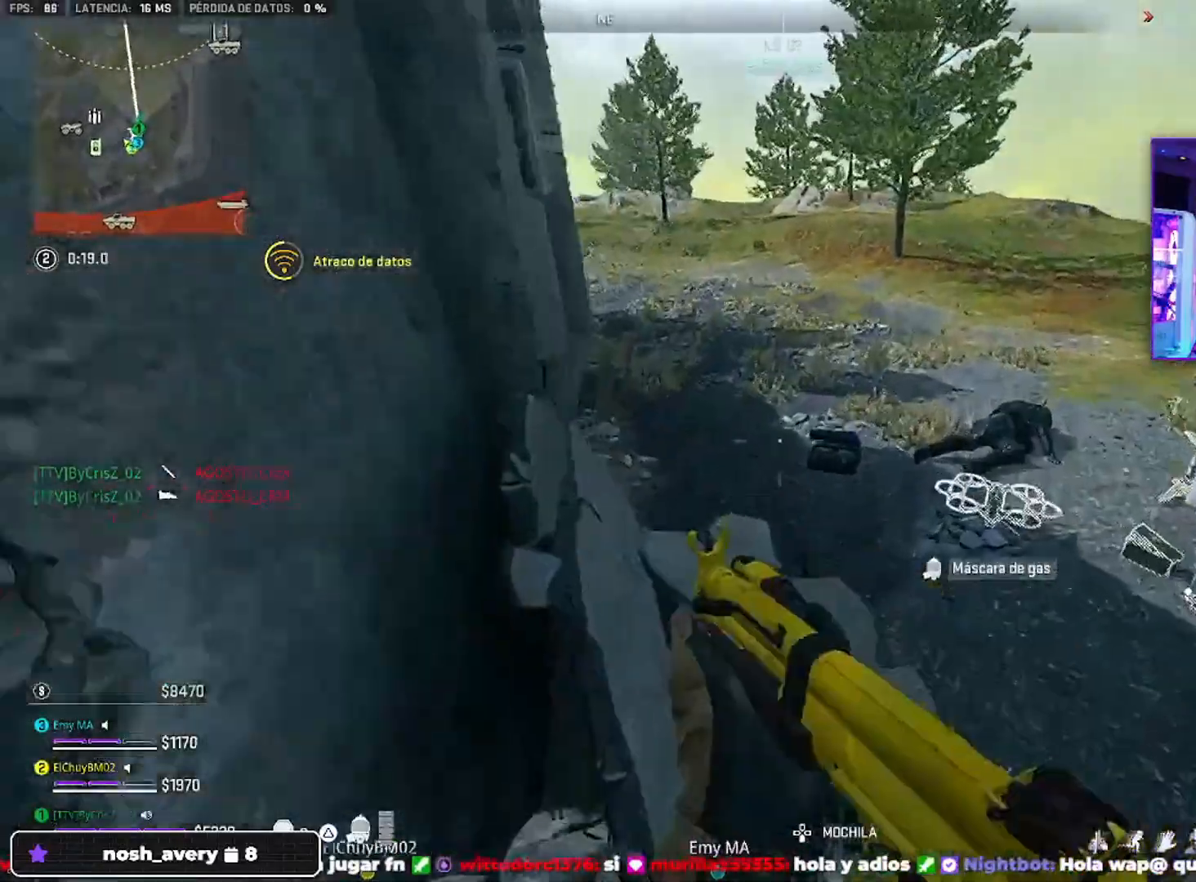
Gameplay with a controller (PlayStation layout); each line is a JSON object with the inputs held at the frame after it (dt_ms = milliseconds from this image to that frame). "events" lists button and stick changes between this image and that frame as [ms after this image, input, new state], when the widget could be followed in between.
{"dt_ms": 500, "buttons": [], "left_stick": "up-right", "right_stick": "down"}
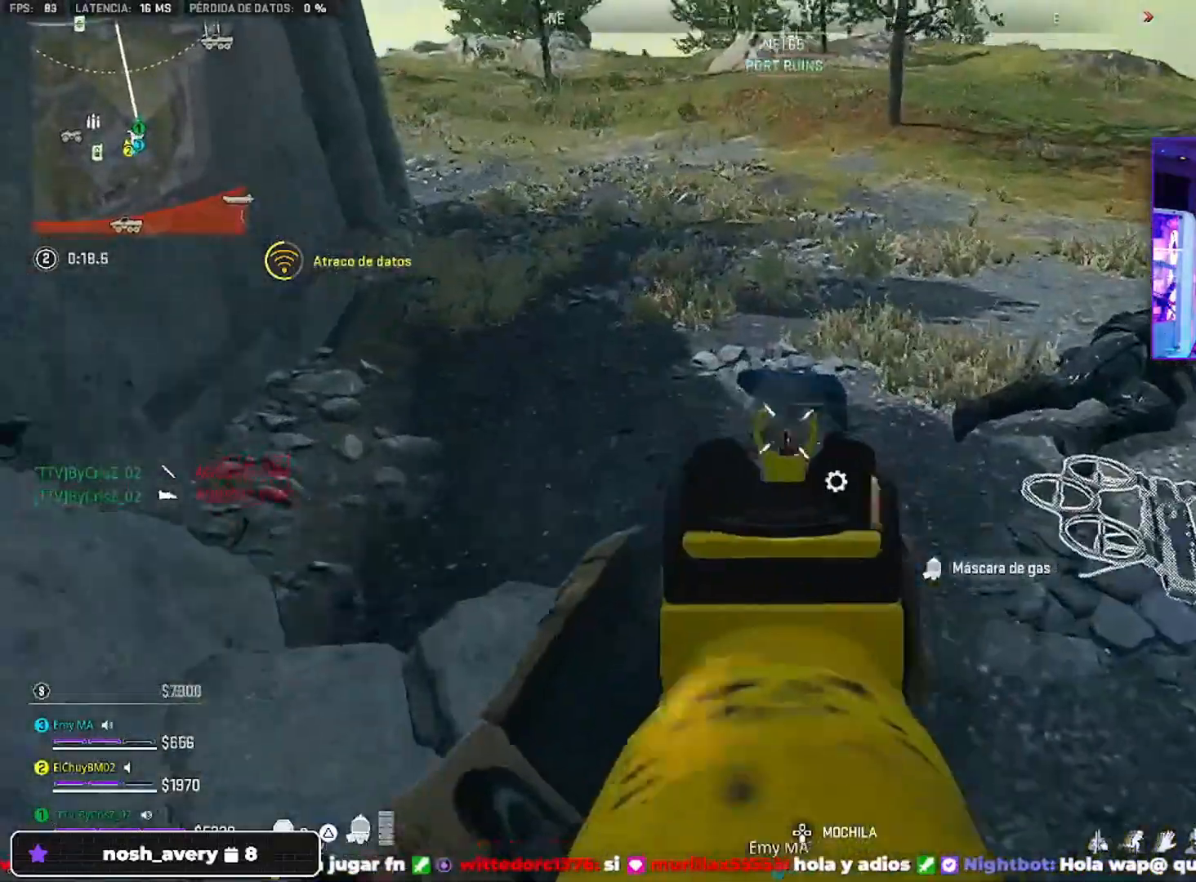
{"dt_ms": 500, "buttons": ["L2", "R2"], "left_stick": "left", "right_stick": "center", "events": [[67, "right_stick", "center"], [100, "L2", "down"], [167, "R2", "down"], [167, "left_stick", "up-left"], [267, "left_stick", "left"]]}
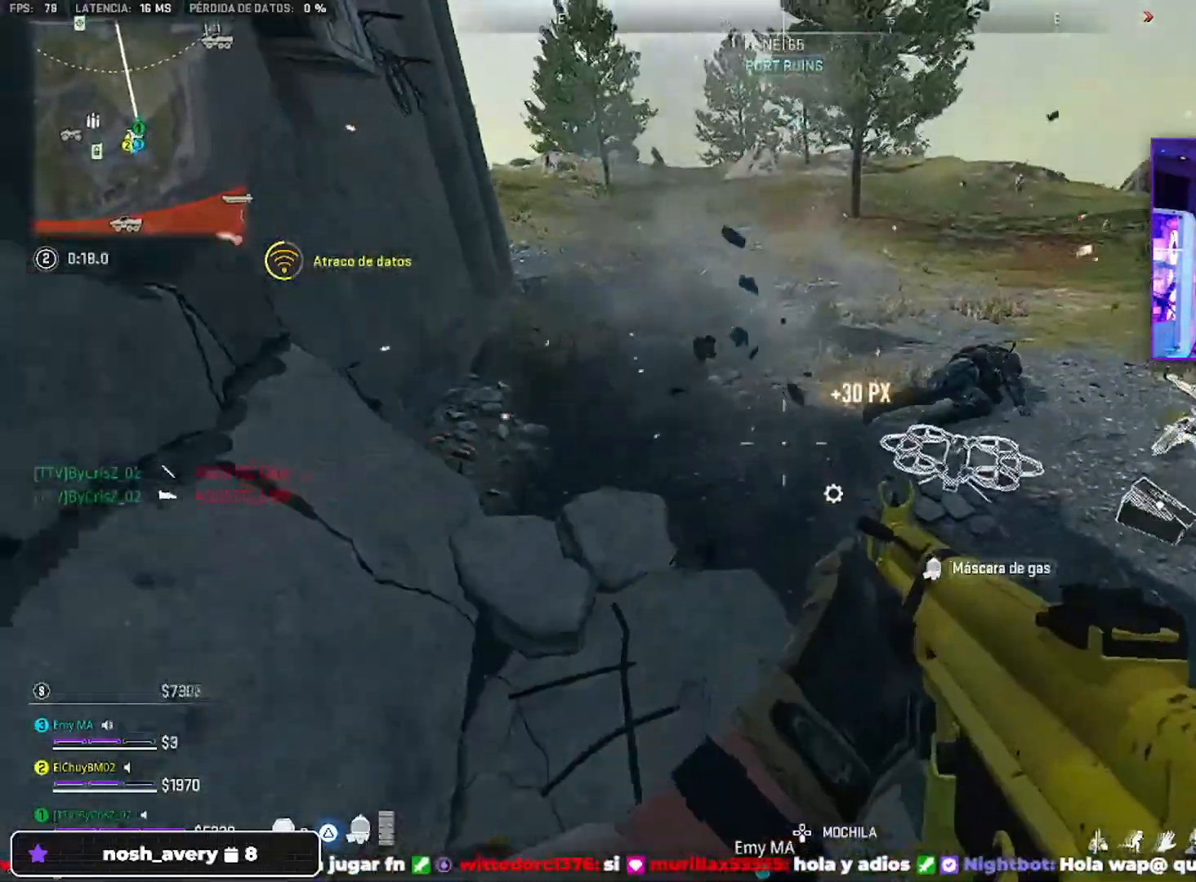
{"dt_ms": 500, "buttons": ["SQUARE"], "left_stick": "down", "right_stick": "center", "events": [[133, "L2", "up"], [133, "left_stick", "down"], [233, "R2", "up"], [233, "SQUARE", "down"]]}
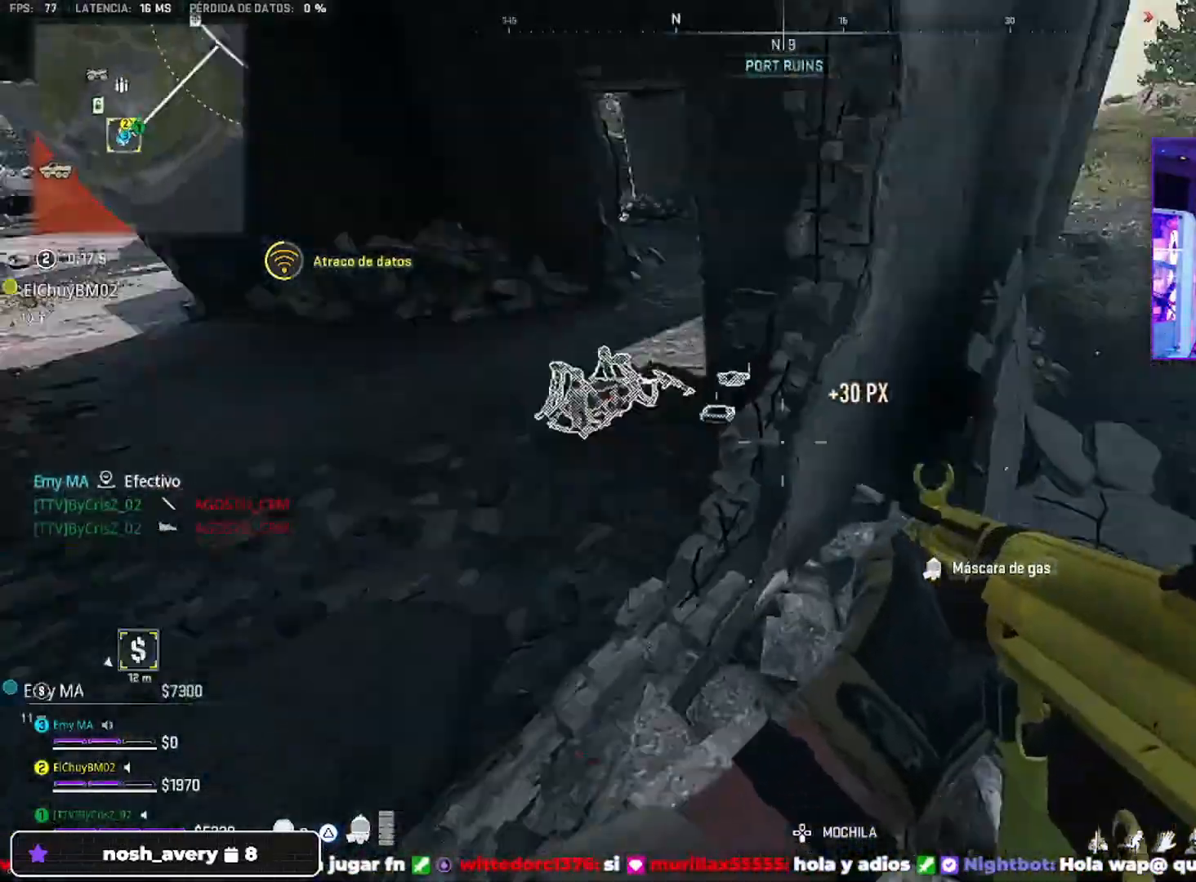
{"dt_ms": 500, "buttons": [], "left_stick": "up-left", "right_stick": "left", "events": [[133, "SQUARE", "up"], [167, "left_stick", "up-left"], [467, "right_stick", "left"]]}
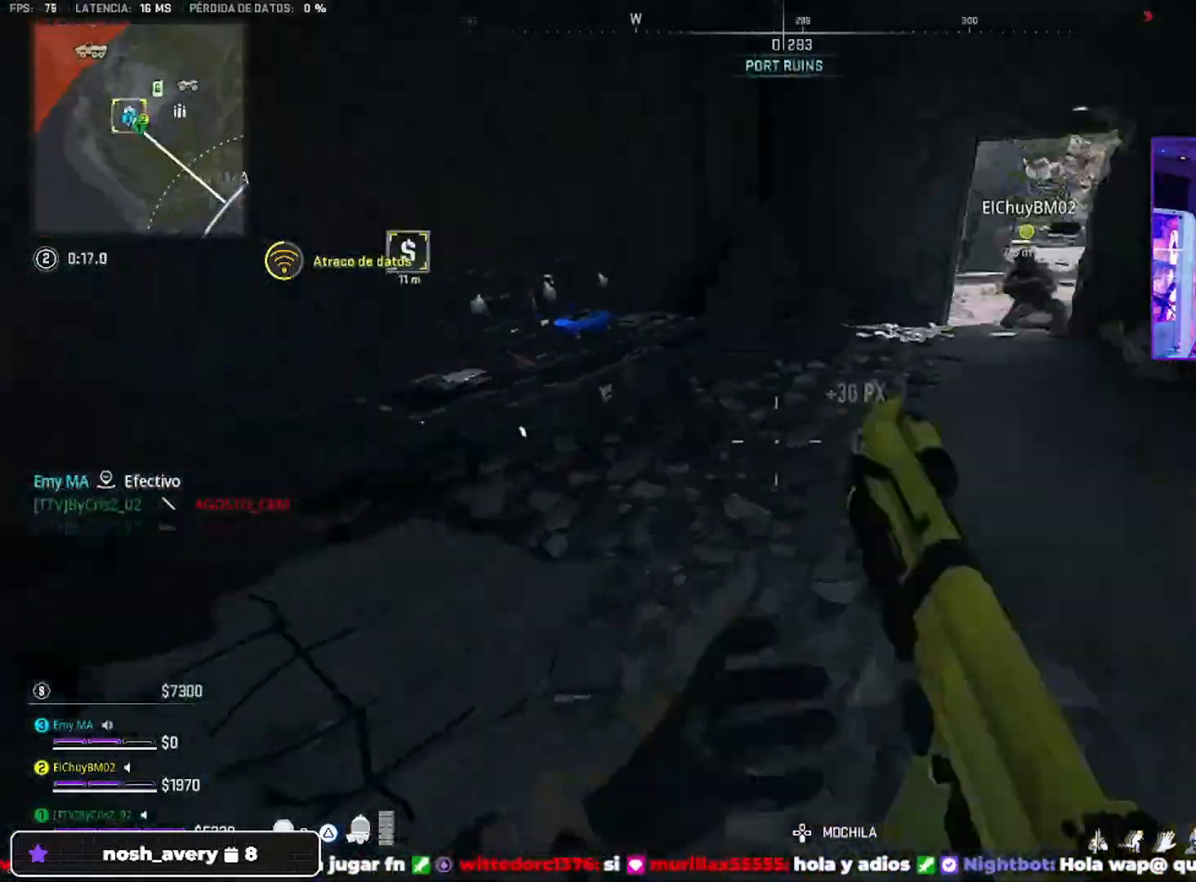
{"dt_ms": 500, "buttons": [], "left_stick": "up-right", "right_stick": "center", "events": [[100, "left_stick", "up"], [200, "left_stick", "down-right"], [333, "left_stick", "up"], [333, "right_stick", "center"], [433, "left_stick", "up-right"]]}
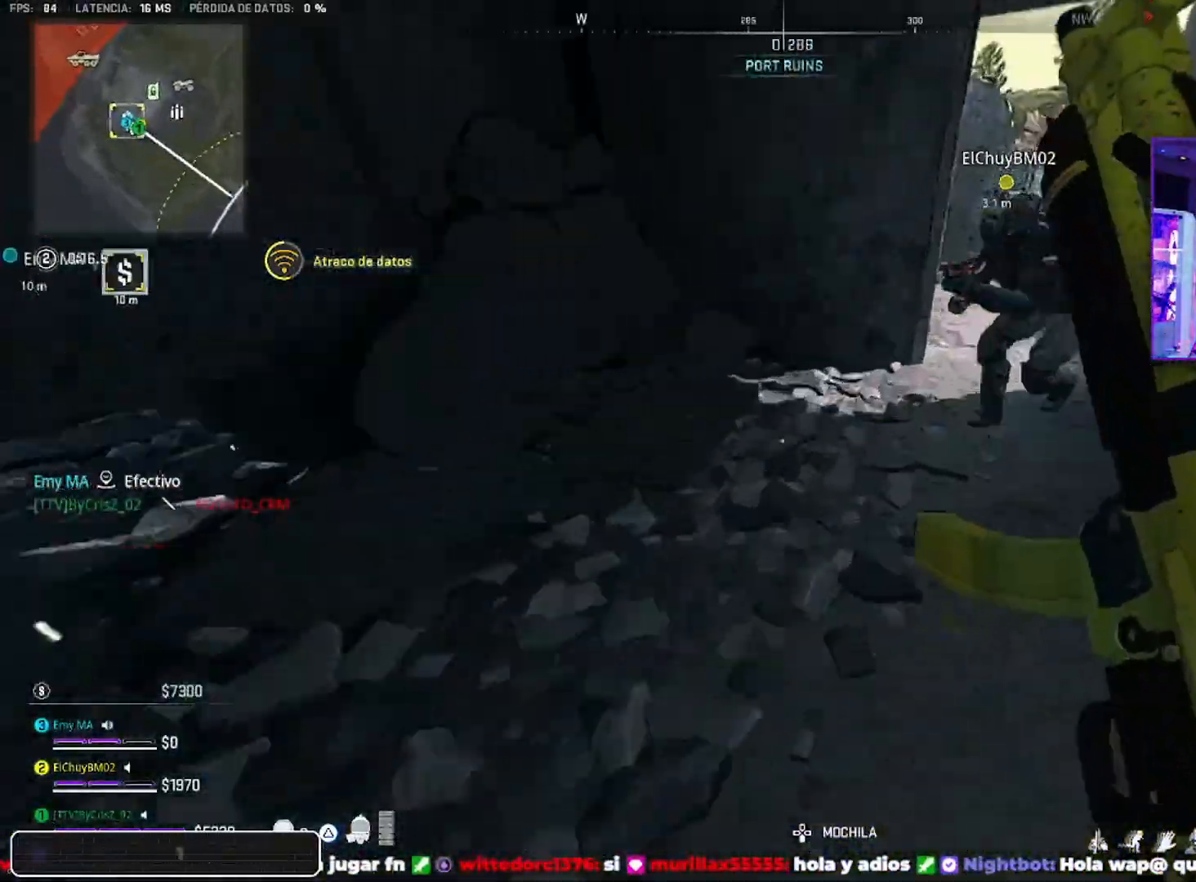
{"dt_ms": 500, "buttons": [], "left_stick": "left", "right_stick": "right", "events": [[333, "right_stick", "right"], [467, "left_stick", "left"]]}
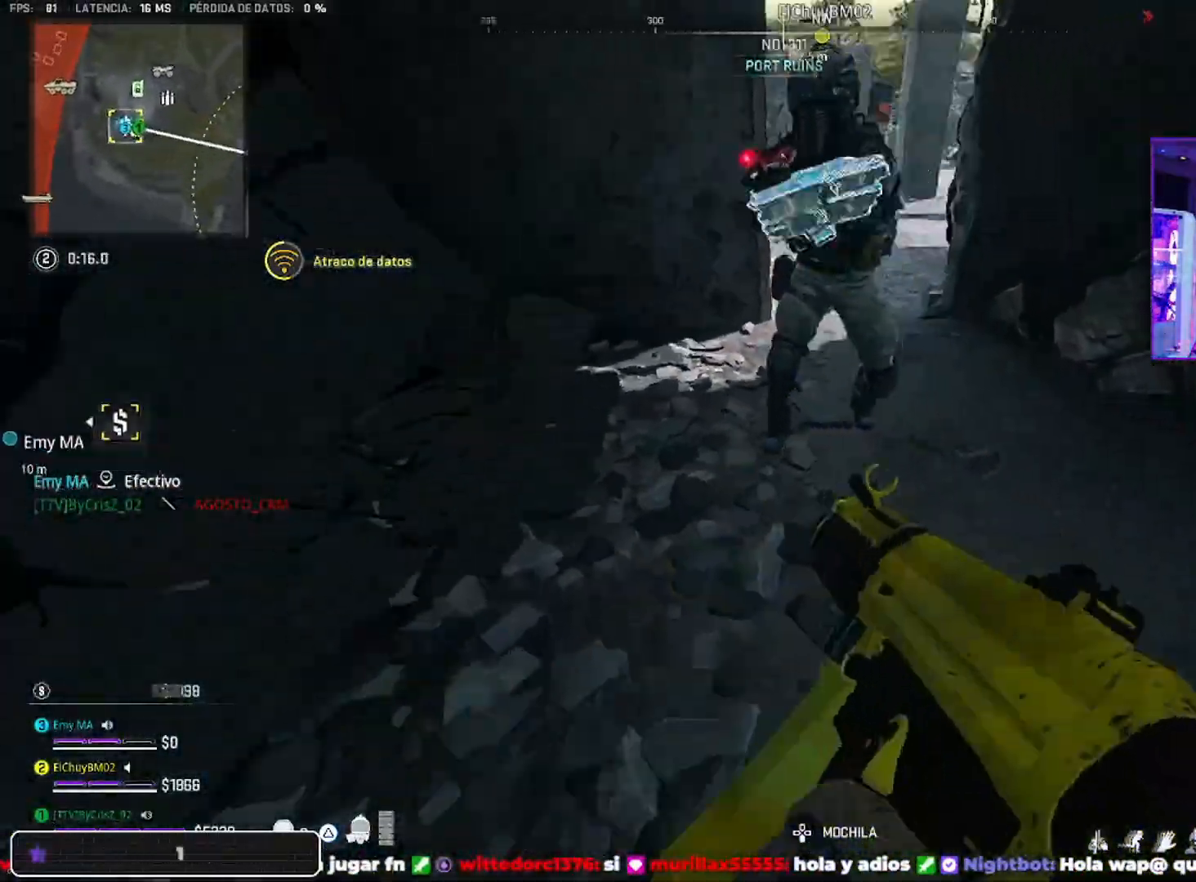
{"dt_ms": 500, "buttons": [], "left_stick": "left", "right_stick": "down-right", "events": [[167, "left_stick", "down-right"], [167, "right_stick", "center"], [233, "right_stick", "up-left"], [300, "left_stick", "right"], [300, "right_stick", "right"], [433, "right_stick", "down-right"], [500, "left_stick", "left"]]}
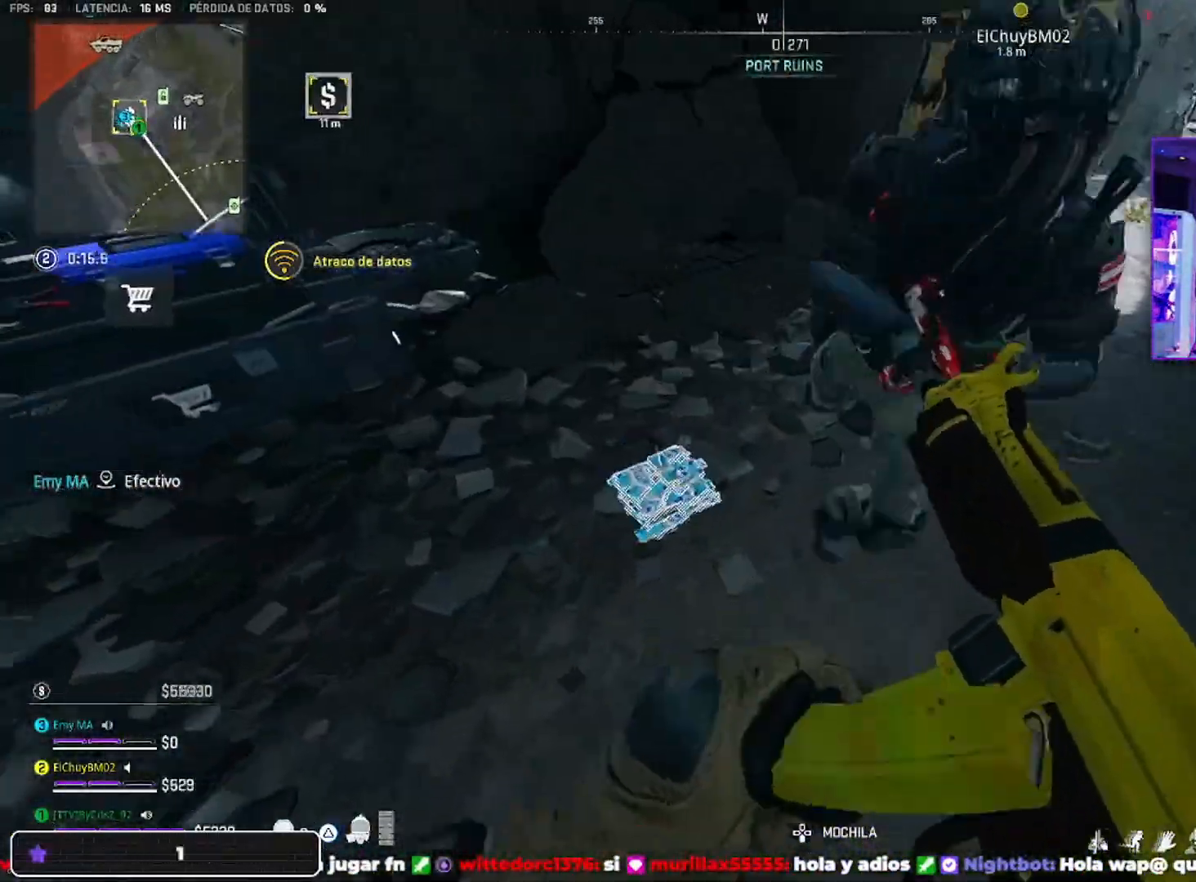
{"dt_ms": 500, "buttons": [], "left_stick": "right", "right_stick": "up-left", "events": [[33, "right_stick", "center"], [133, "SQUARE", "down"], [133, "left_stick", "down-left"], [267, "SQUARE", "up"], [267, "left_stick", "left"], [433, "left_stick", "right"], [433, "right_stick", "up-left"]]}
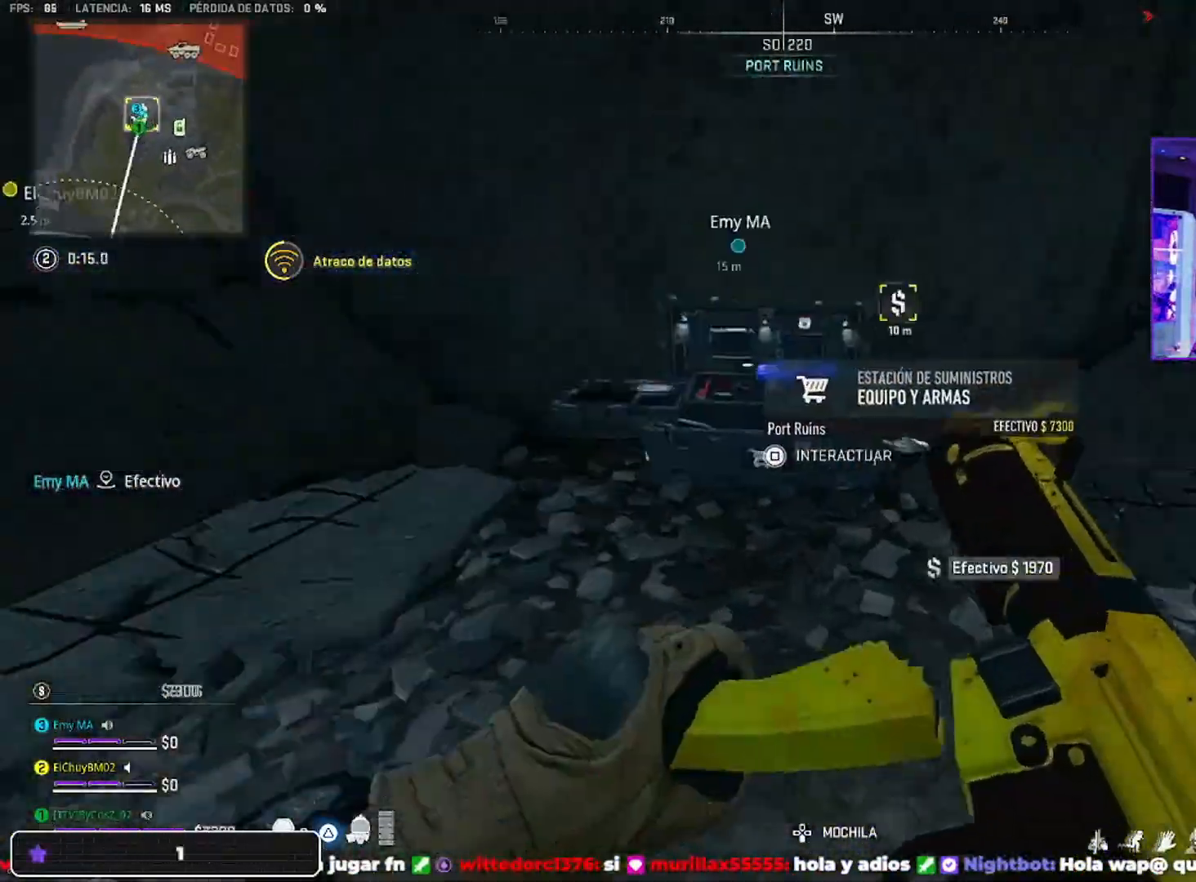
{"dt_ms": 500, "buttons": [], "left_stick": "down-right", "right_stick": "center", "events": [[33, "right_stick", "left"], [167, "left_stick", "up-right"], [267, "left_stick", "up"], [467, "left_stick", "down-right"], [467, "right_stick", "center"]]}
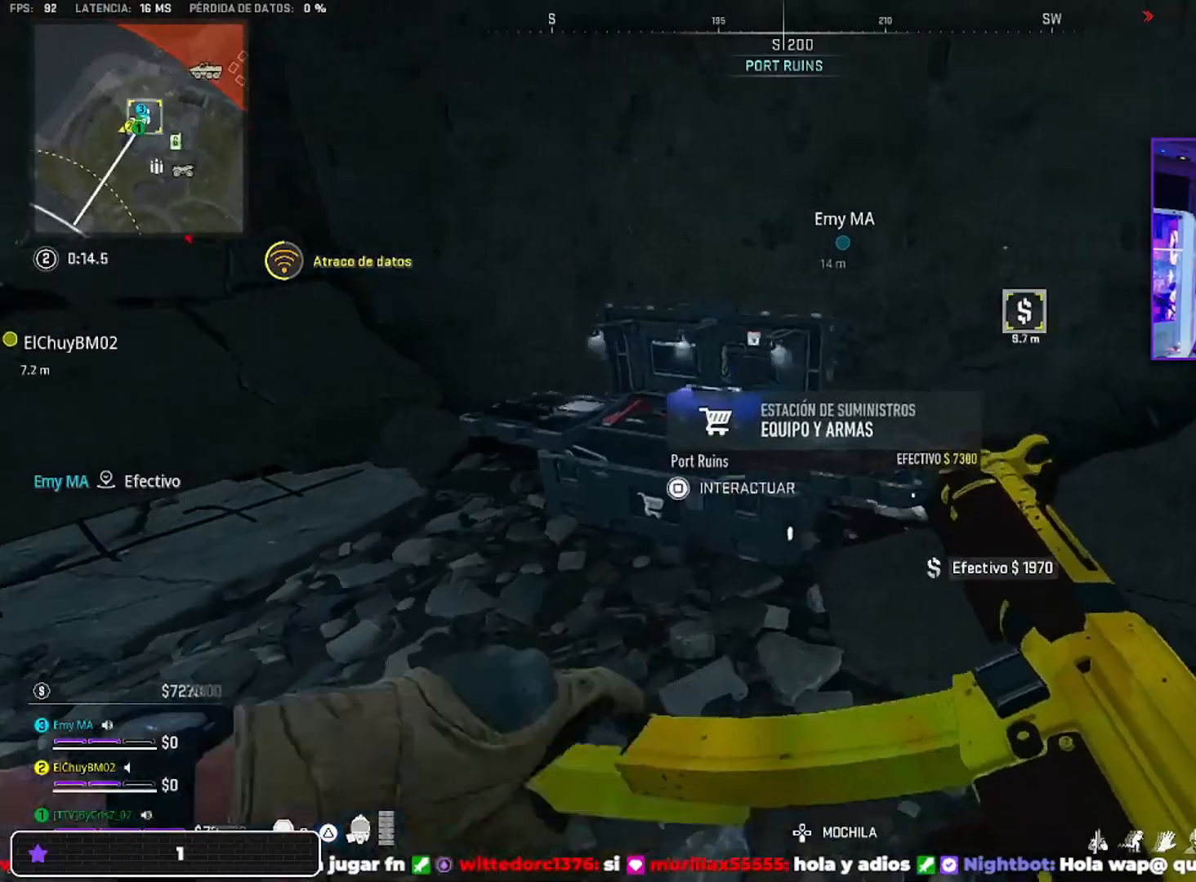
{"dt_ms": 500, "buttons": [], "left_stick": "center", "right_stick": "center", "events": [[100, "left_stick", "center"], [167, "SQUARE", "down"], [233, "SQUARE", "up"]]}
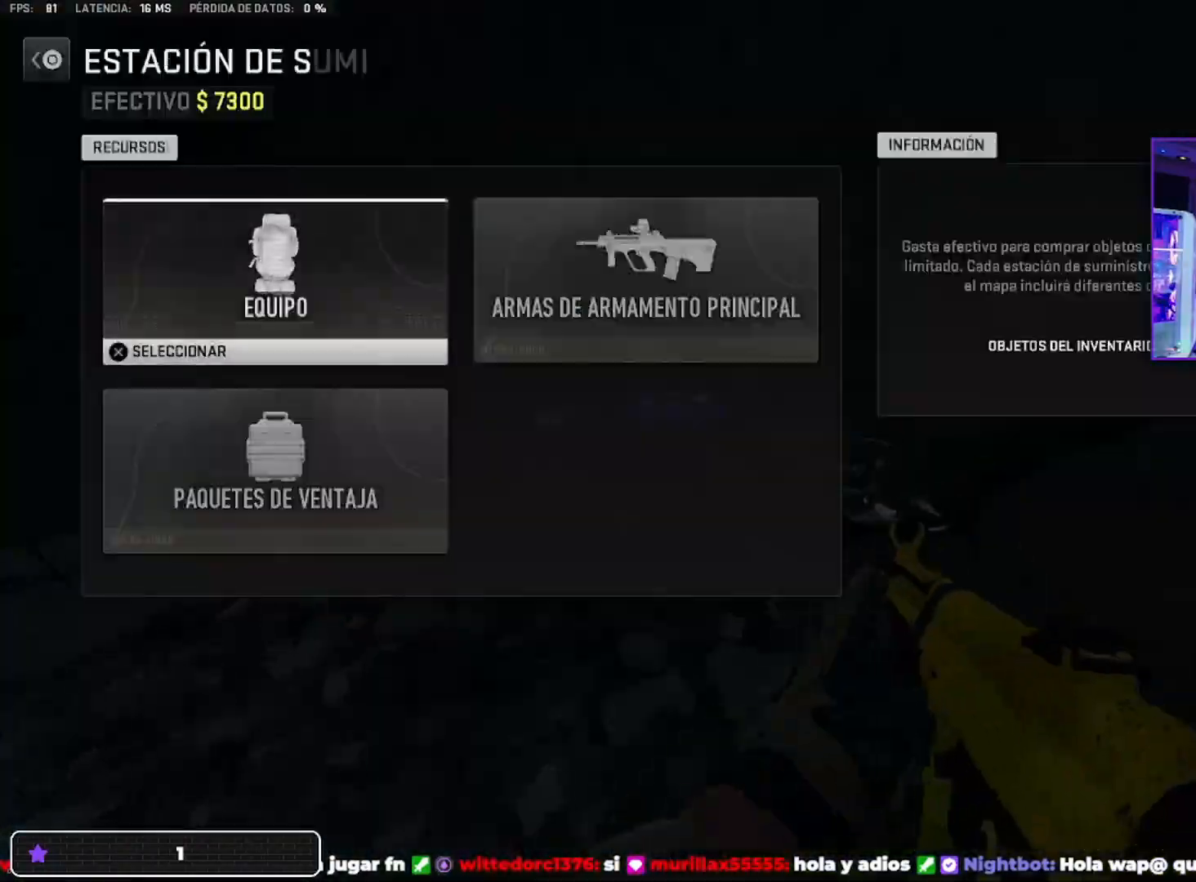
{"dt_ms": 500, "buttons": ["DPAD_DOWN"], "left_stick": "center", "right_stick": "center", "events": [[100, "CROSS", "down"], [200, "CROSS", "up"], [500, "DPAD_DOWN", "down"]]}
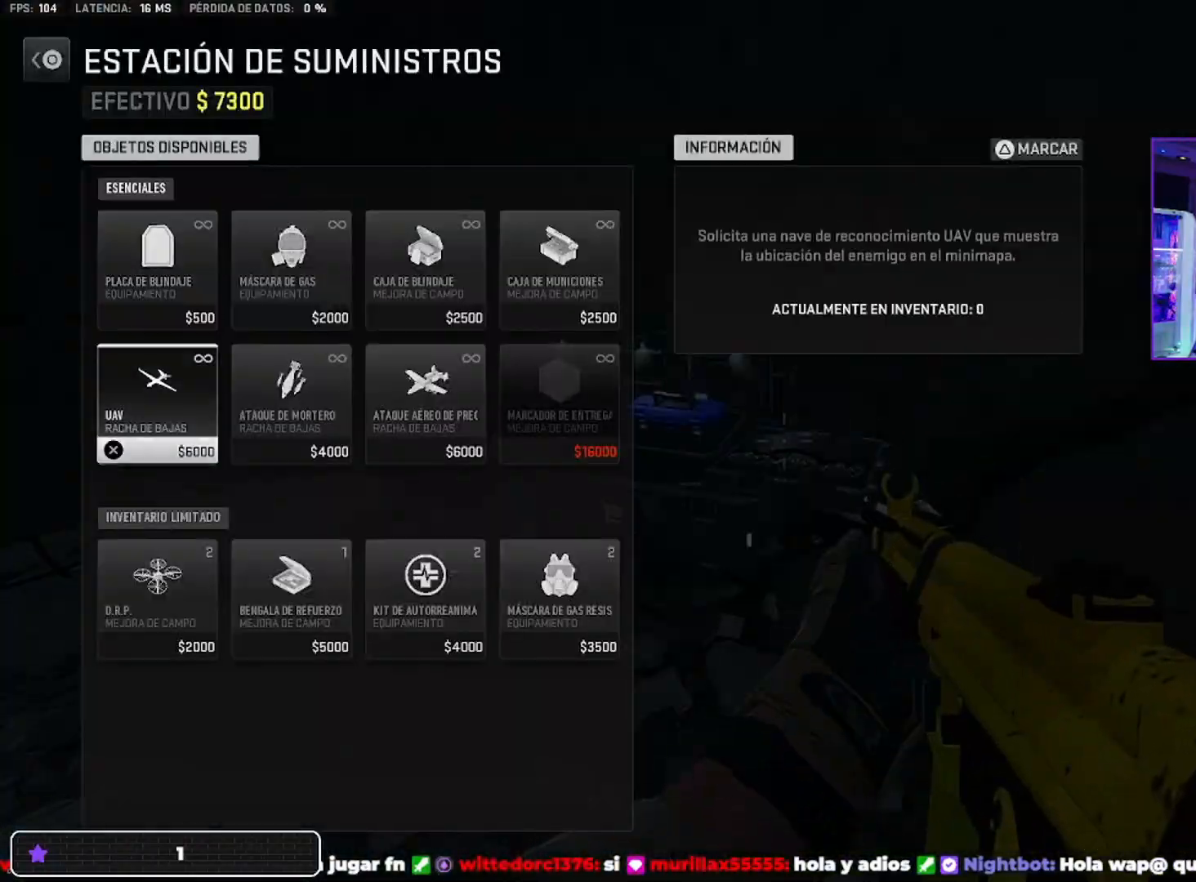
{"dt_ms": 500, "buttons": [], "left_stick": "center", "right_stick": "center", "events": [[200, "CROSS", "down"], [200, "DPAD_DOWN", "up"], [267, "CROSS", "up"], [300, "CIRCLE", "down"], [400, "CIRCLE", "up"], [433, "CIRCLE", "down"], [500, "CIRCLE", "up"]]}
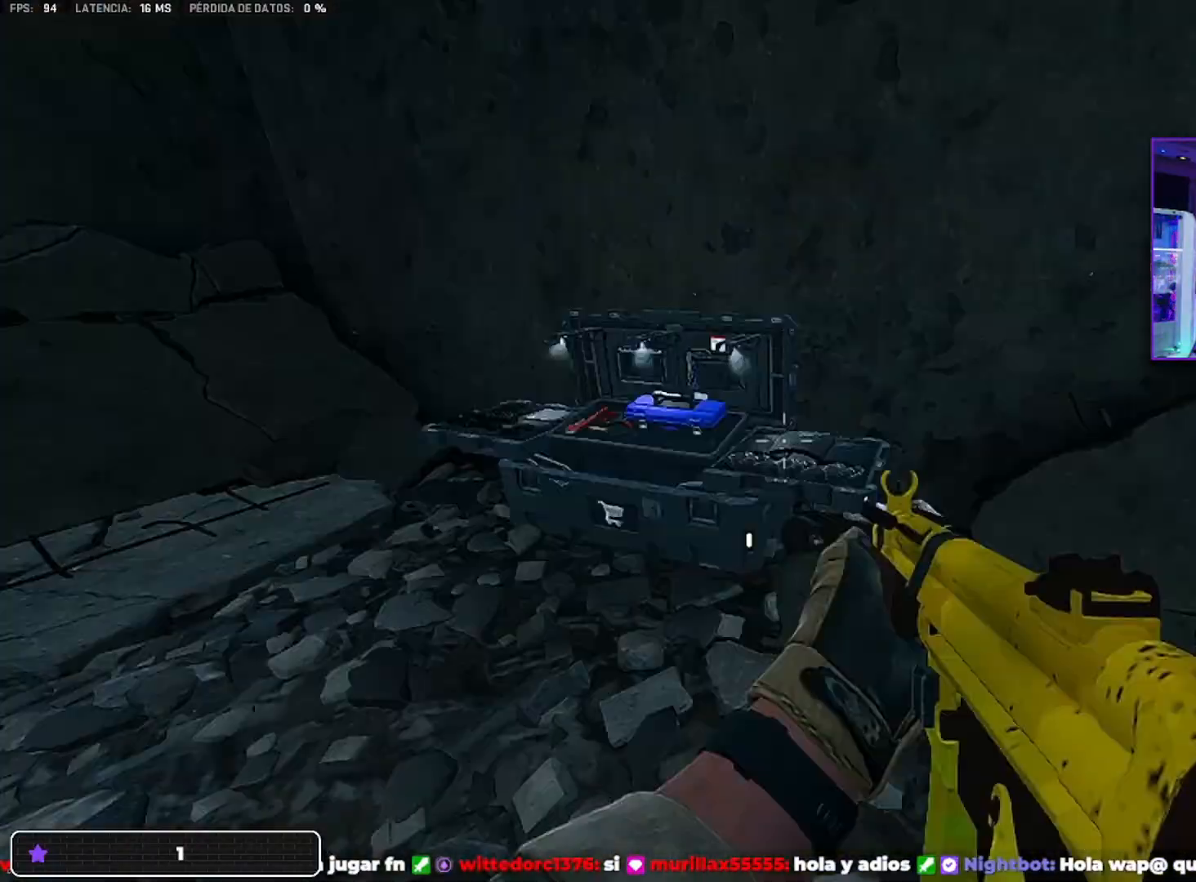
{"dt_ms": 500, "buttons": [], "left_stick": "up", "right_stick": "right", "events": [[33, "left_stick", "down"], [133, "right_stick", "down-right"], [200, "left_stick", "down-right"], [200, "right_stick", "right"], [333, "left_stick", "up-right"], [433, "left_stick", "up"]]}
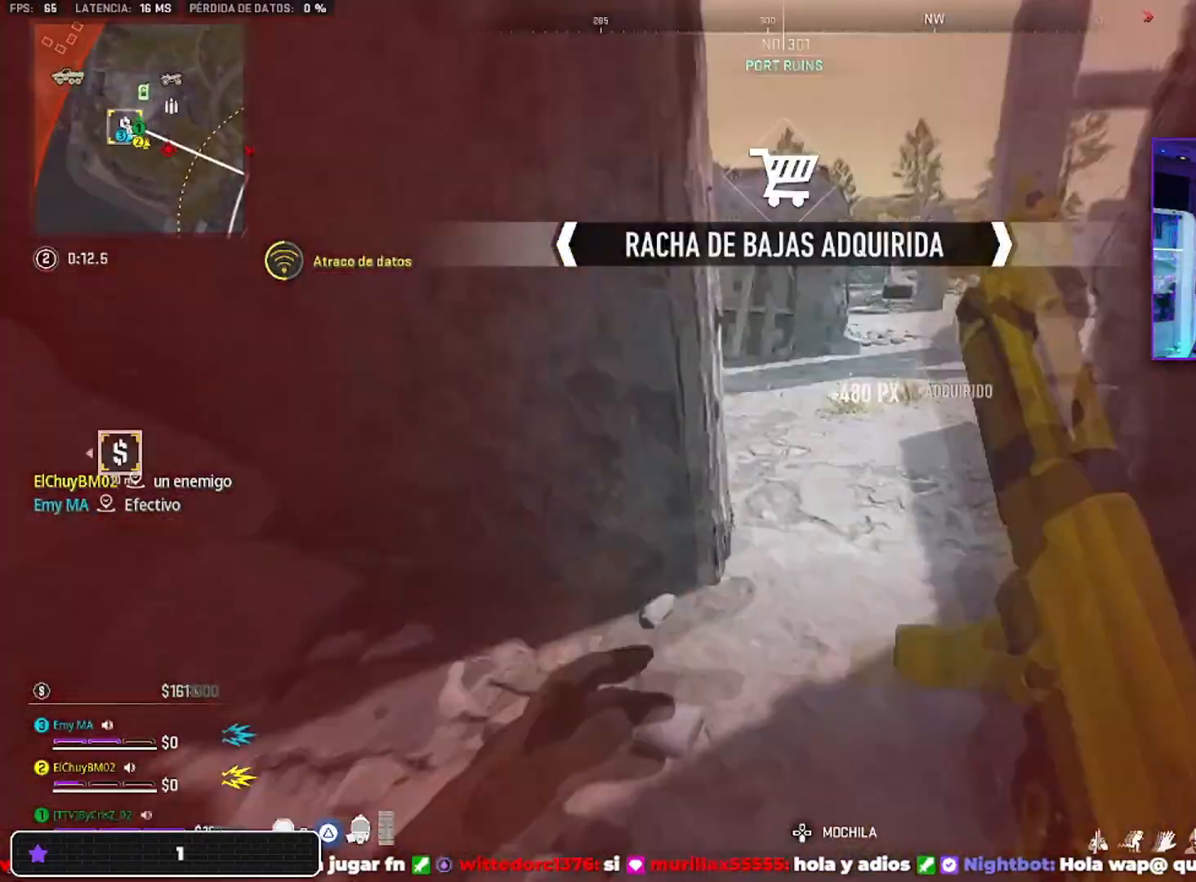
{"dt_ms": 500, "buttons": [], "left_stick": "up", "right_stick": "center", "events": [[100, "DPAD_RIGHT", "down"], [233, "right_stick", "center"], [333, "DPAD_RIGHT", "up"], [333, "right_stick", "right"], [467, "right_stick", "center"]]}
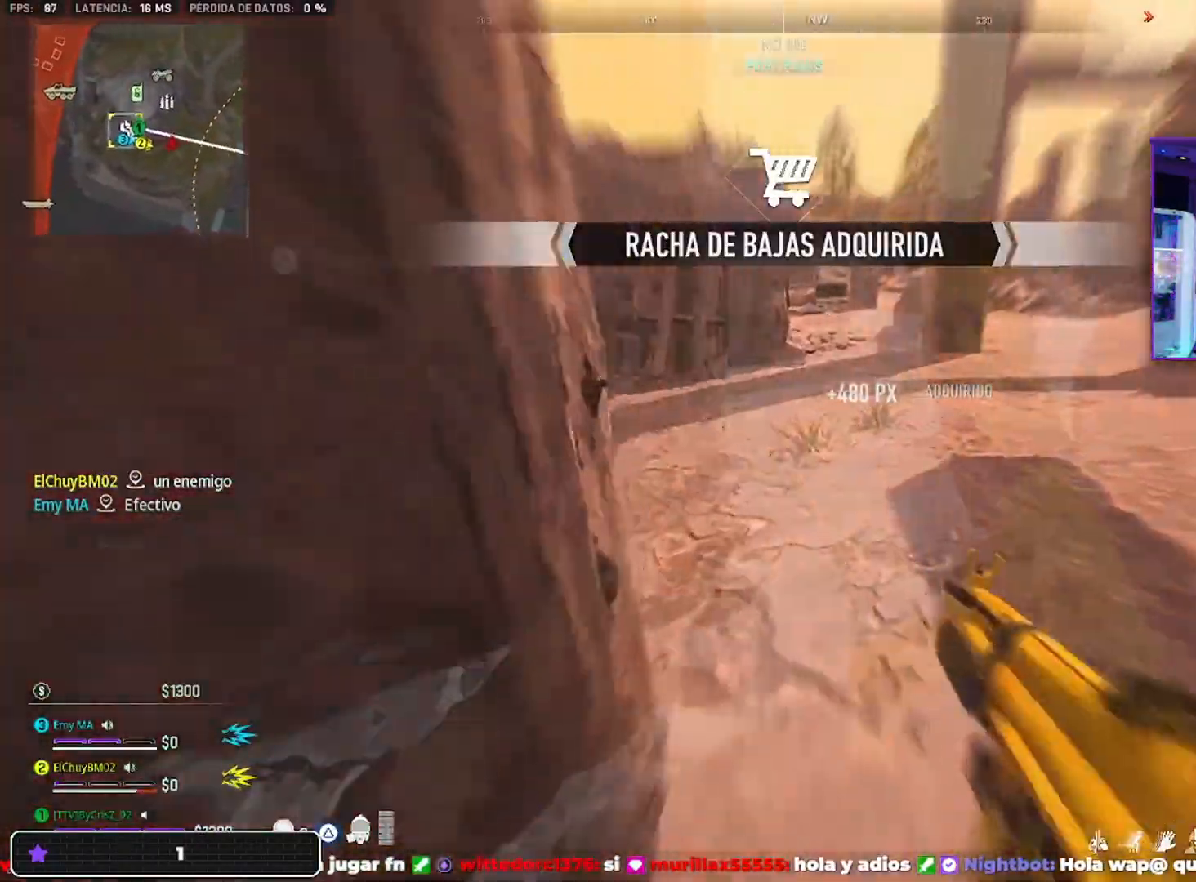
{"dt_ms": 500, "buttons": [], "left_stick": "up", "right_stick": "left", "events": [[100, "right_stick", "right"], [400, "right_stick", "left"]]}
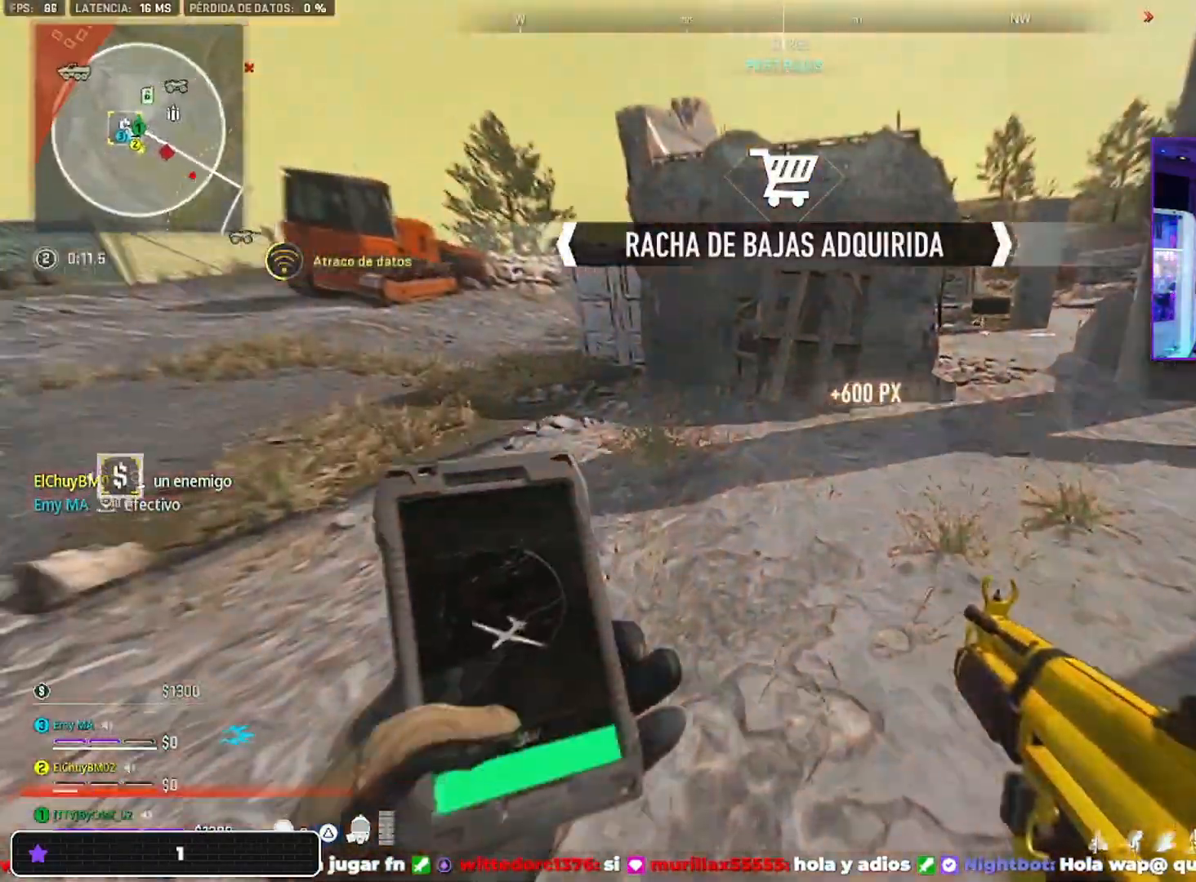
{"dt_ms": 500, "buttons": [], "left_stick": "up-left", "right_stick": "left", "events": [[367, "left_stick", "up-left"]]}
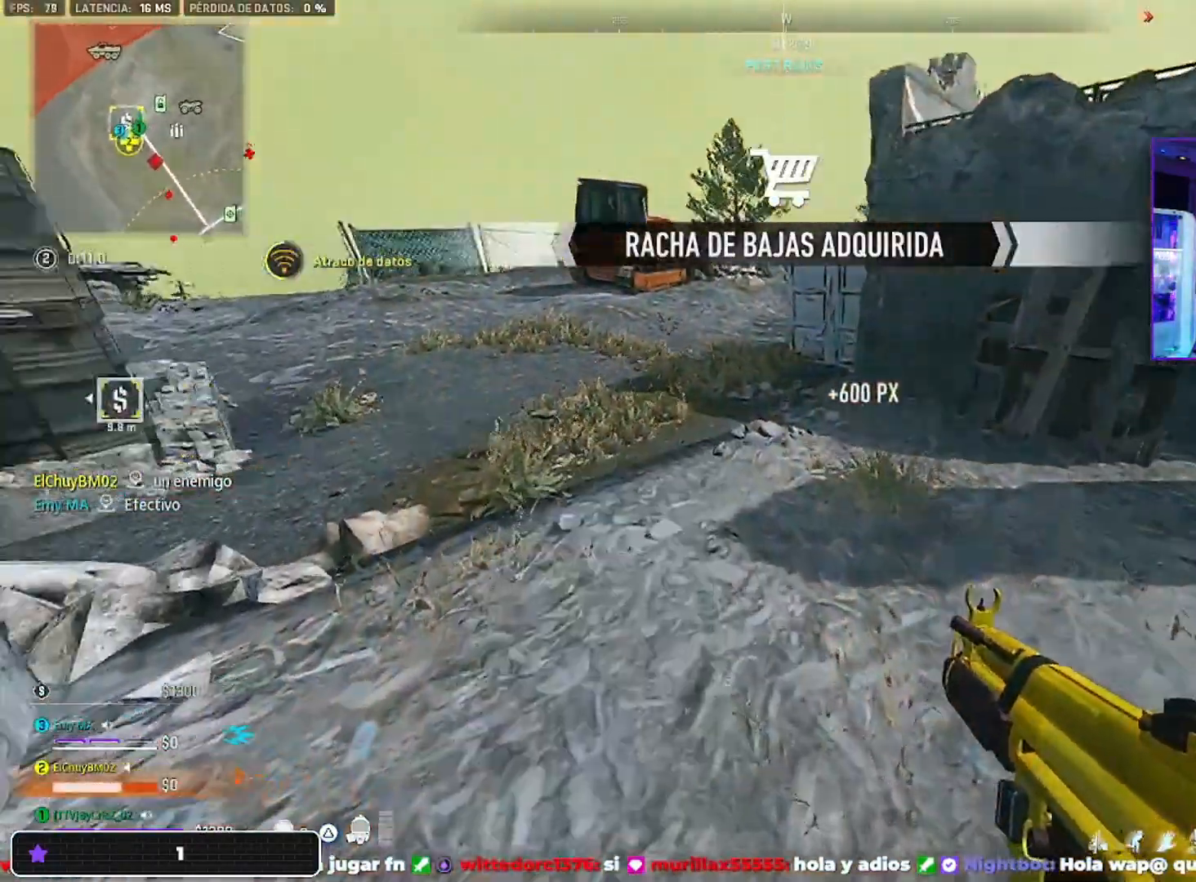
{"dt_ms": 500, "buttons": [], "left_stick": "up", "right_stick": "left", "events": [[333, "left_stick", "up"]]}
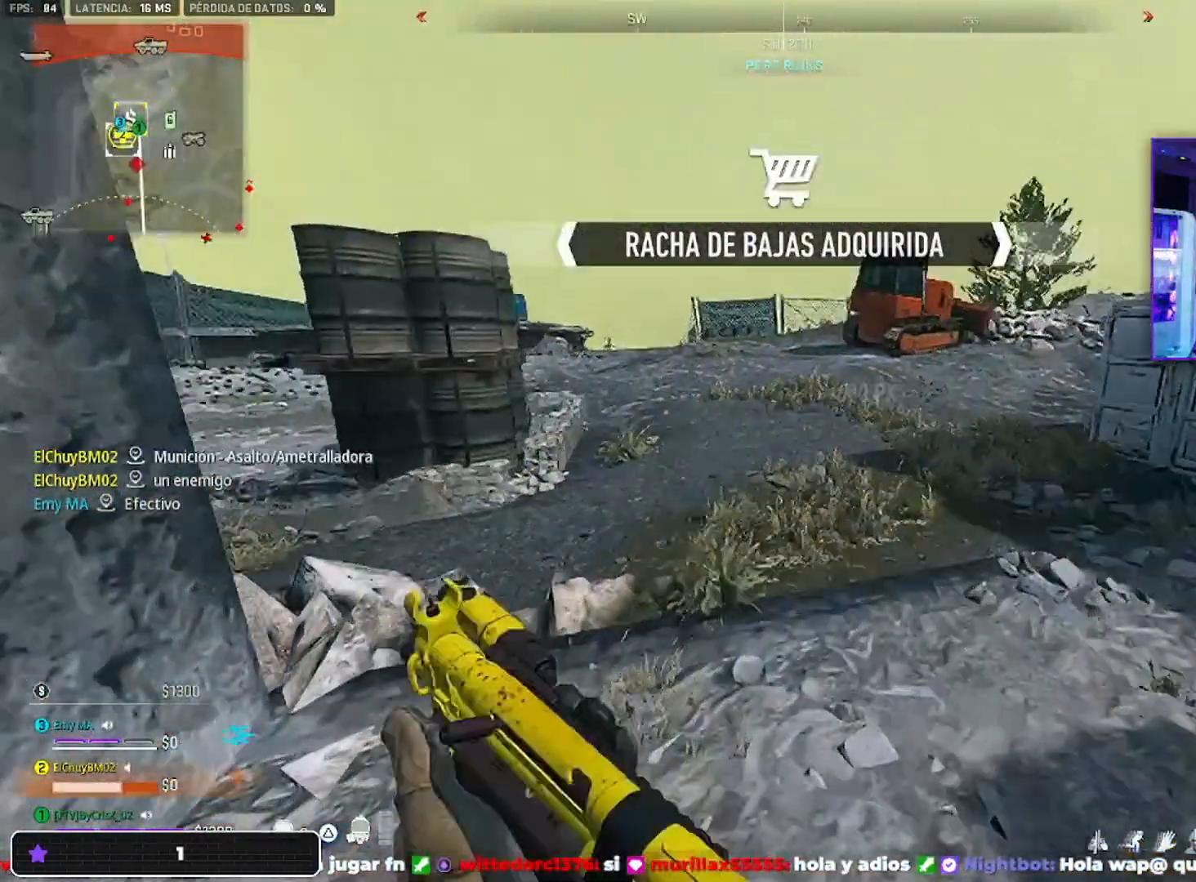
{"dt_ms": 500, "buttons": [], "left_stick": "up", "right_stick": "left", "events": []}
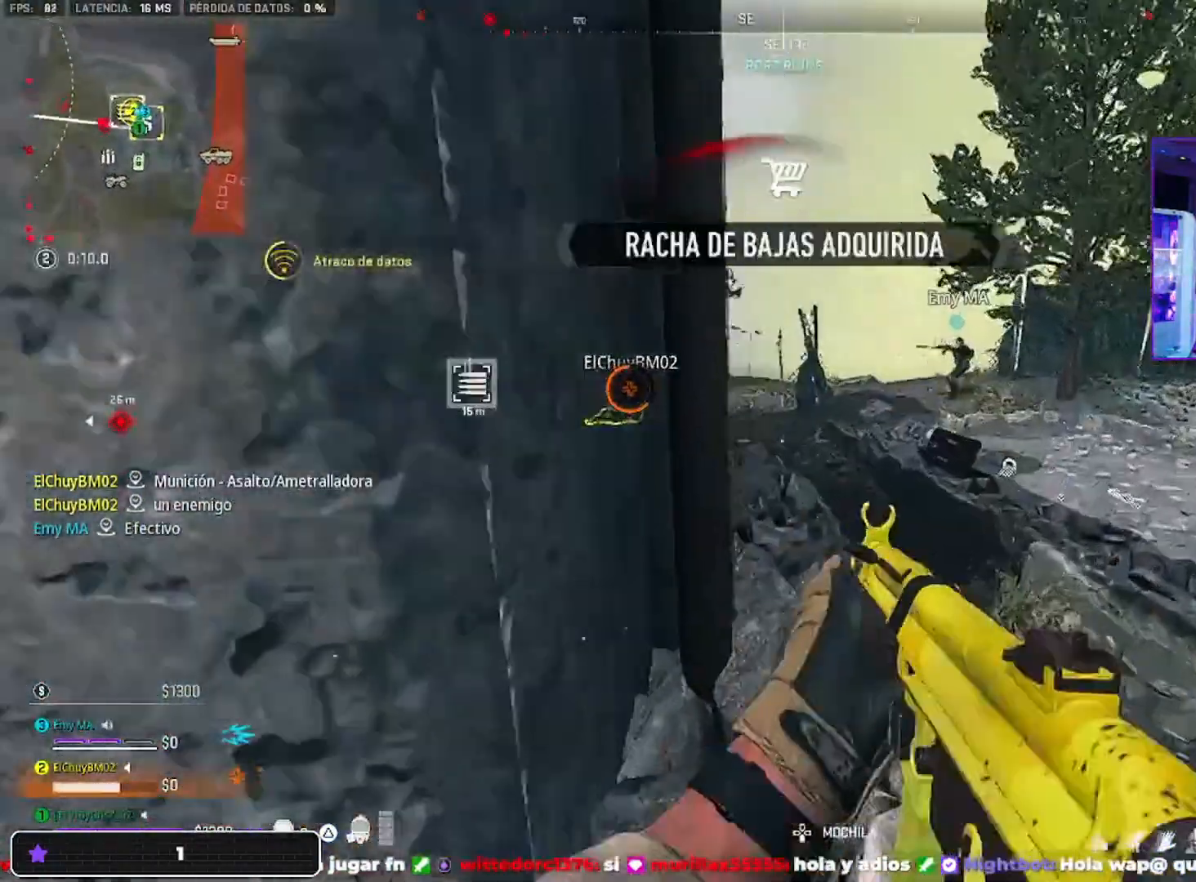
{"dt_ms": 500, "buttons": [], "left_stick": "up-right", "right_stick": "down-right", "events": [[67, "left_stick", "up-right"], [67, "right_stick", "center"], [500, "right_stick", "down-right"]]}
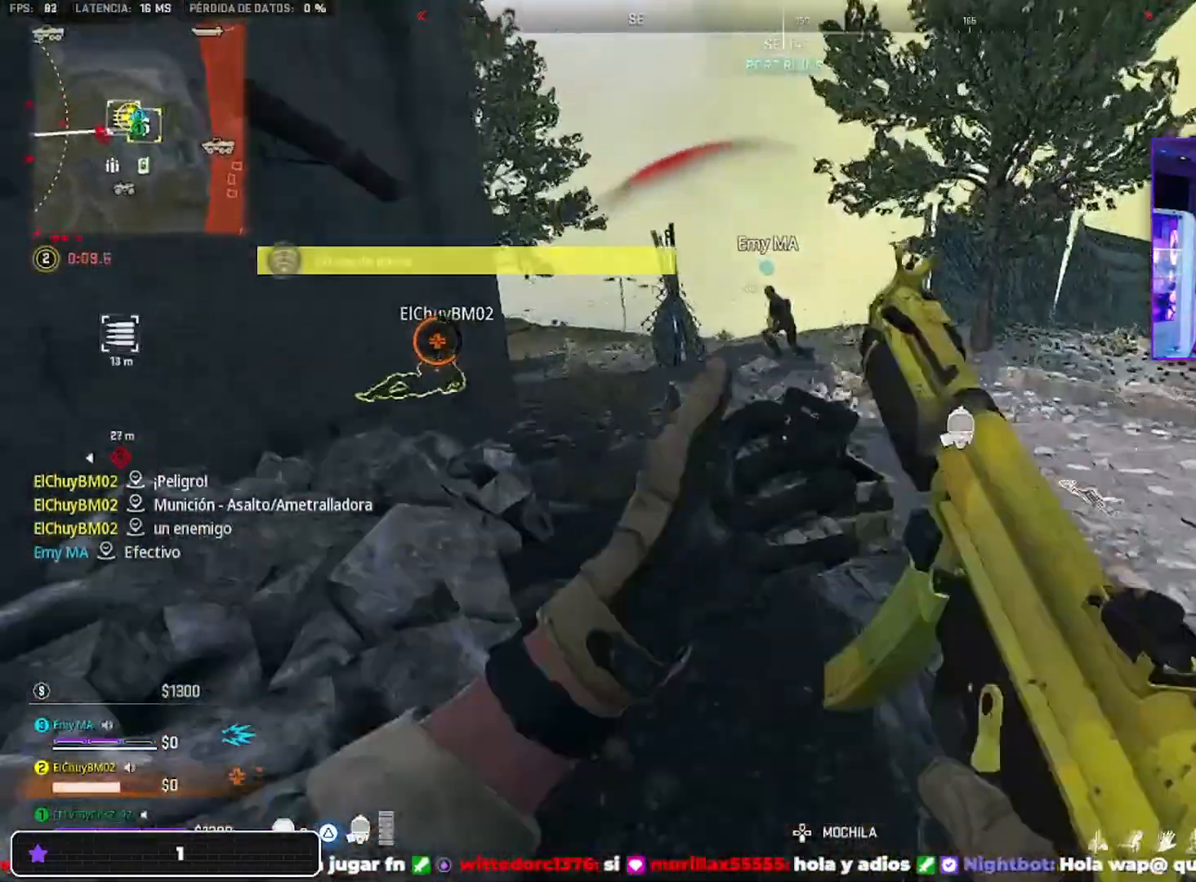
{"dt_ms": 500, "buttons": [], "left_stick": "up-right", "right_stick": "right", "events": [[167, "right_stick", "right"]]}
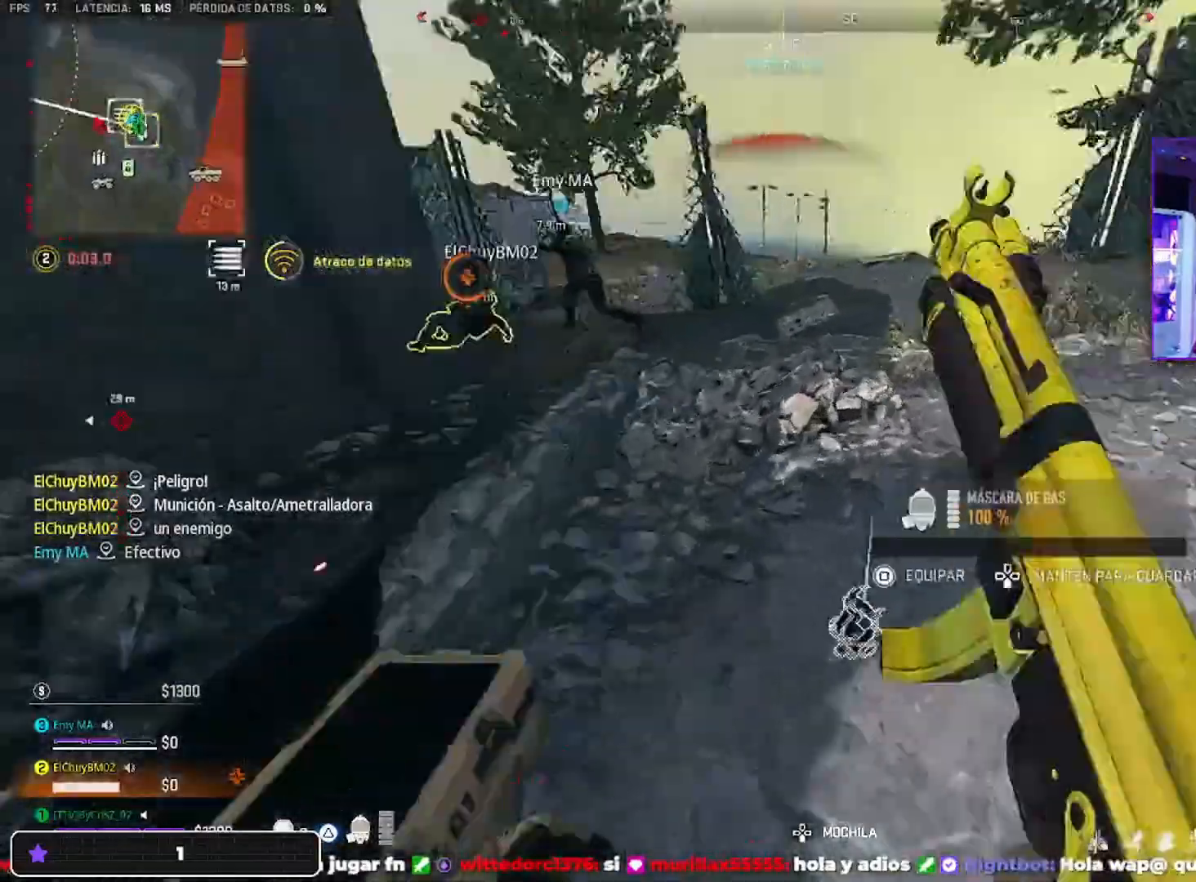
{"dt_ms": 500, "buttons": [], "left_stick": "down-right", "right_stick": "center", "events": [[367, "left_stick", "down"], [433, "right_stick", "center"], [467, "left_stick", "down-right"]]}
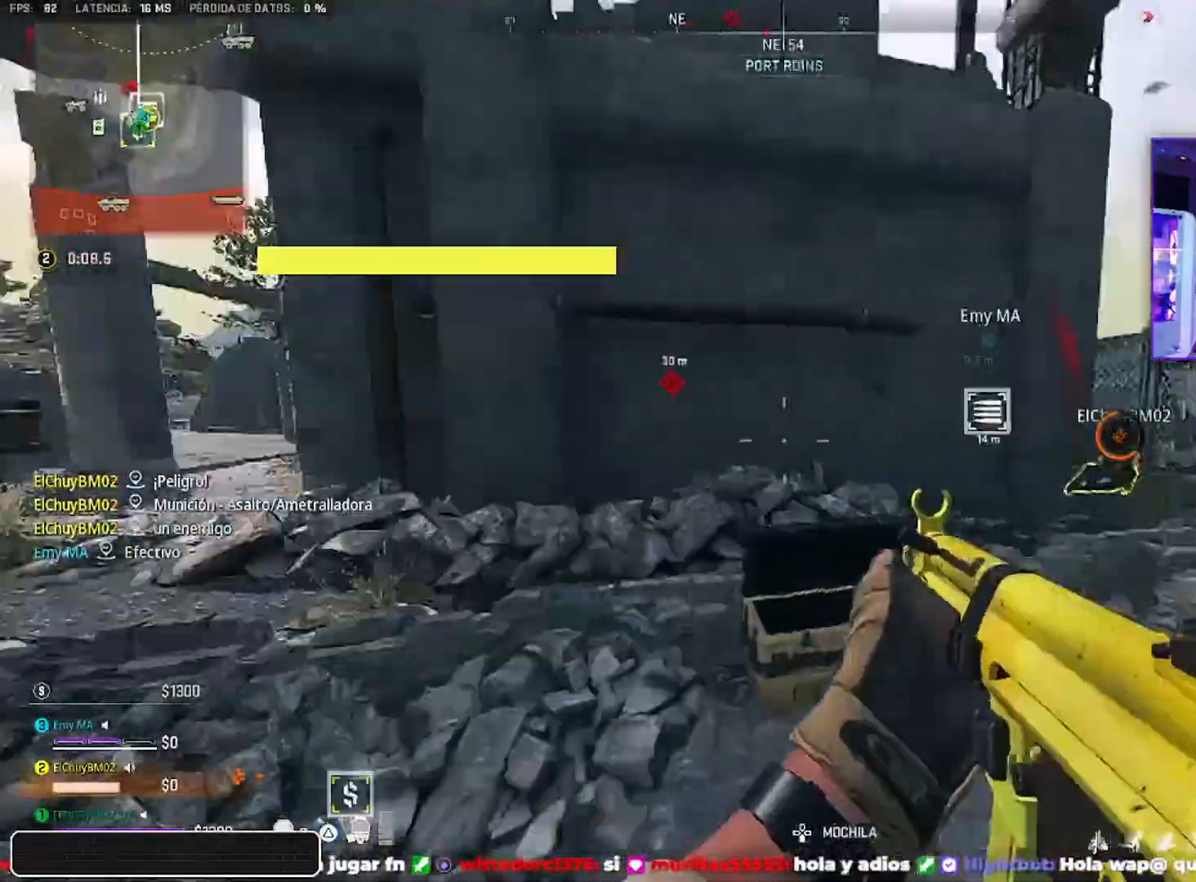
{"dt_ms": 500, "buttons": [], "left_stick": "up-left", "right_stick": "left", "events": [[100, "left_stick", "left"], [100, "right_stick", "left"], [167, "left_stick", "up-left"], [300, "CROSS", "down"], [367, "TRIANGLE", "down"], [433, "CROSS", "up"], [433, "TRIANGLE", "up"]]}
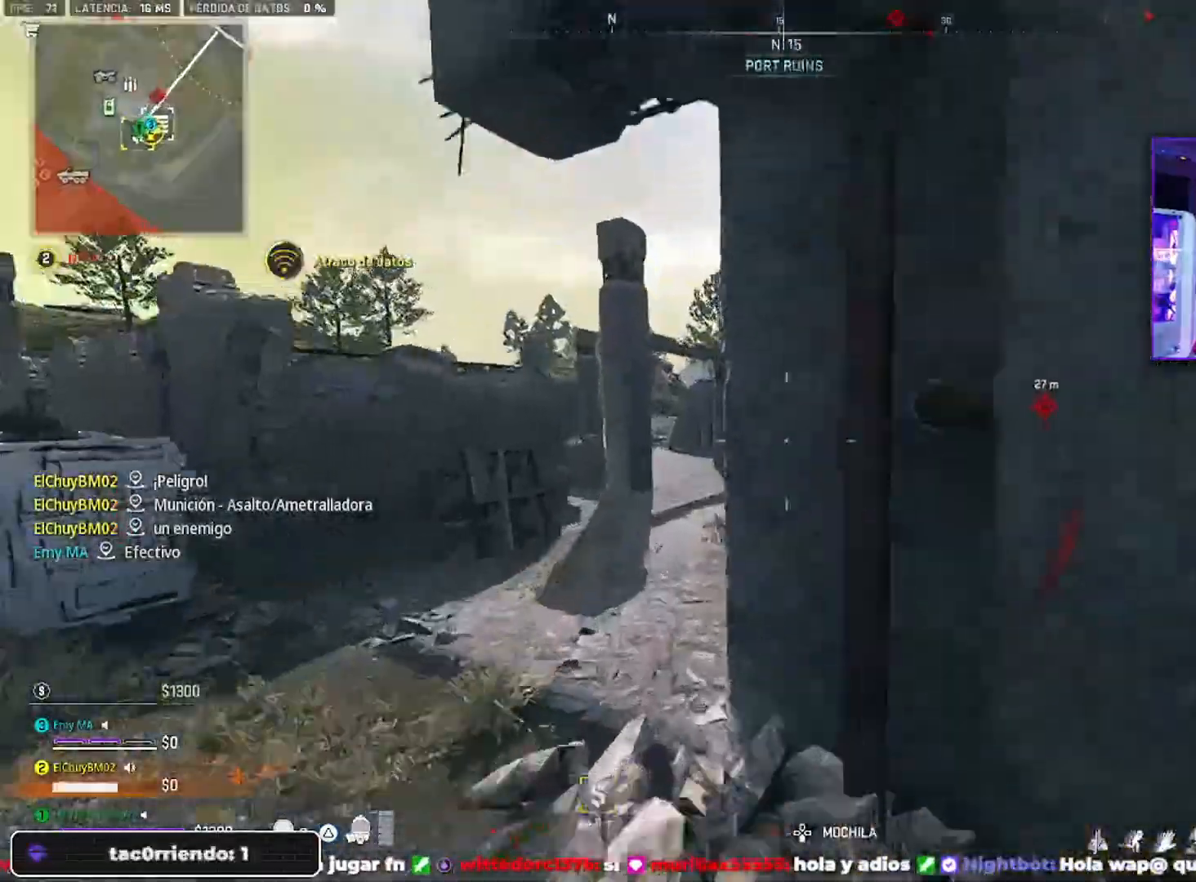
{"dt_ms": 500, "buttons": [], "left_stick": "left", "right_stick": "left", "events": [[33, "TRIANGLE", "down"], [133, "left_stick", "left"], [233, "TRIANGLE", "up"]]}
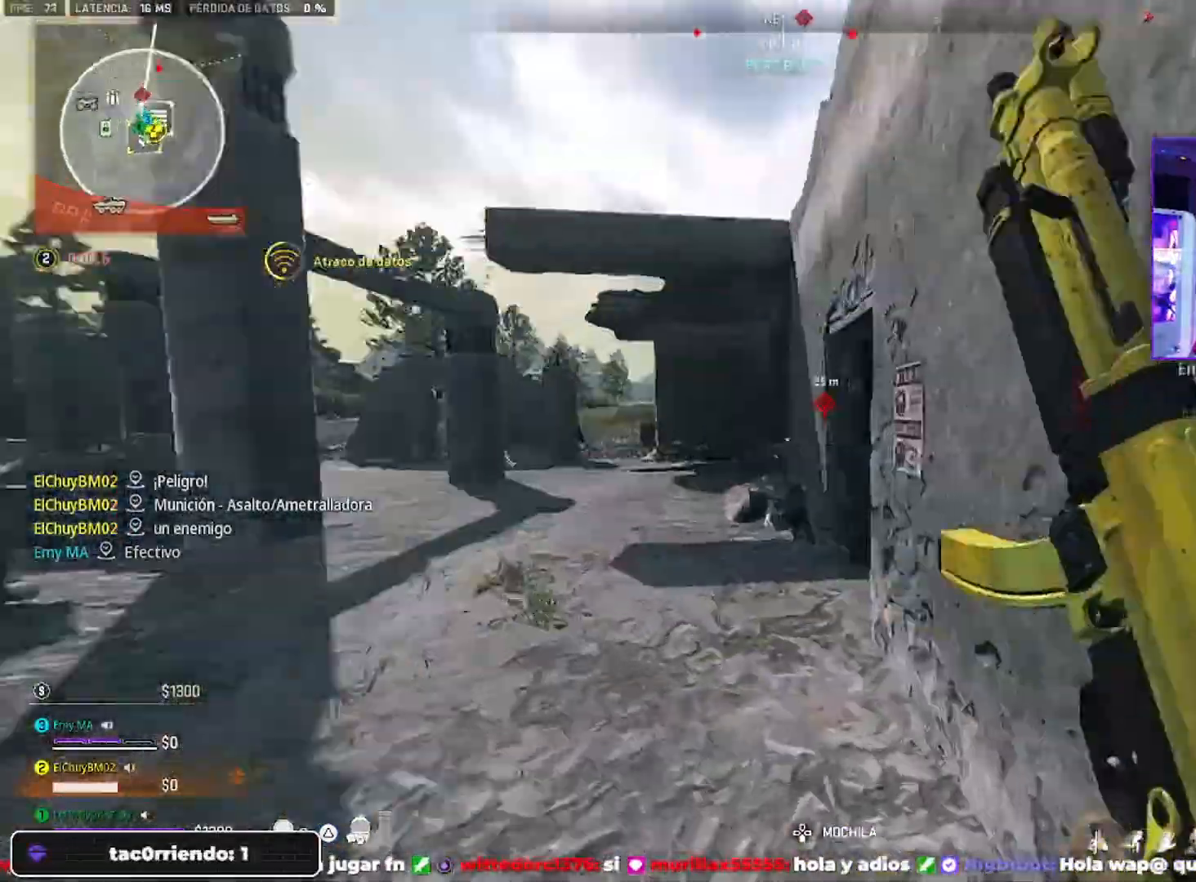
{"dt_ms": 500, "buttons": [], "left_stick": "up-left", "right_stick": "right", "events": [[133, "left_stick", "up-left"], [333, "right_stick", "right"]]}
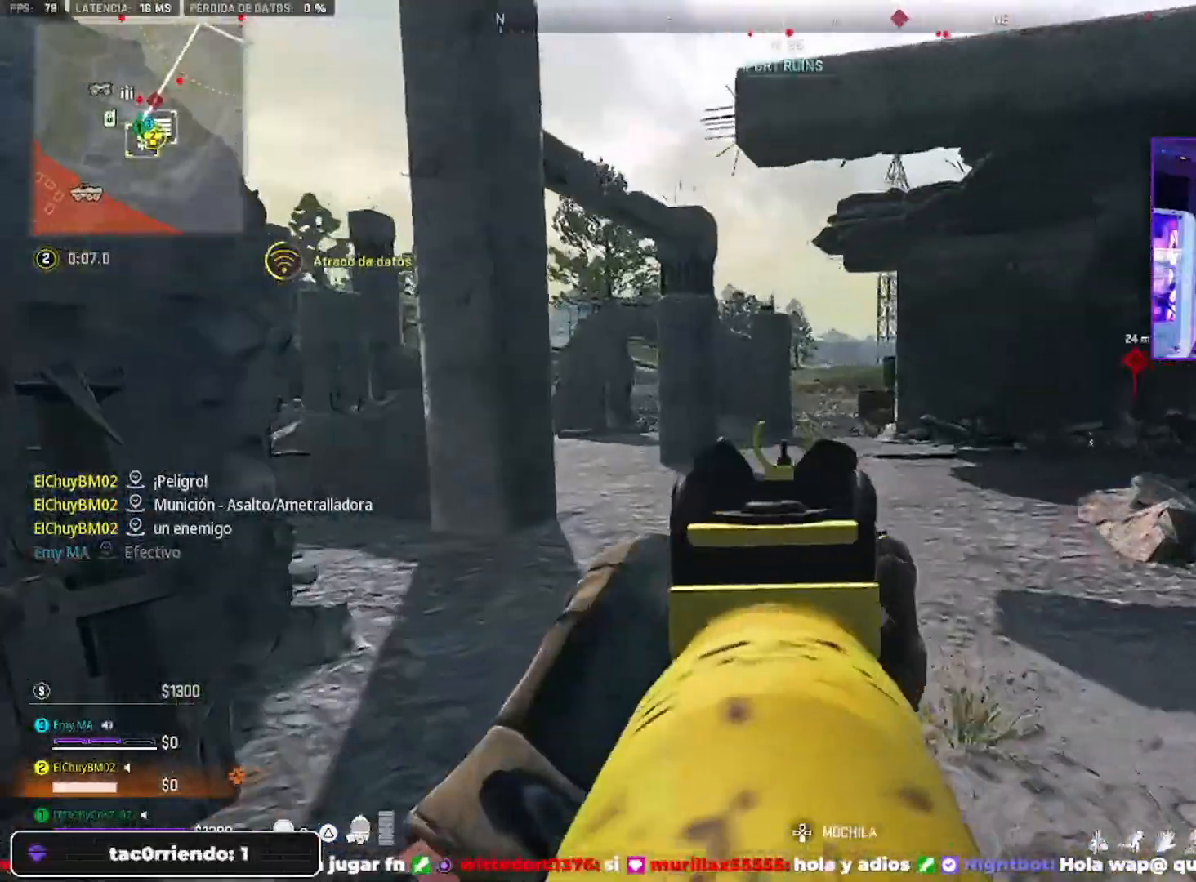
{"dt_ms": 500, "buttons": ["L1", "L2"], "left_stick": "up-left", "right_stick": "down-right", "events": [[233, "right_stick", "left"], [367, "L1", "down"], [367, "L2", "down"], [467, "right_stick", "down-right"]]}
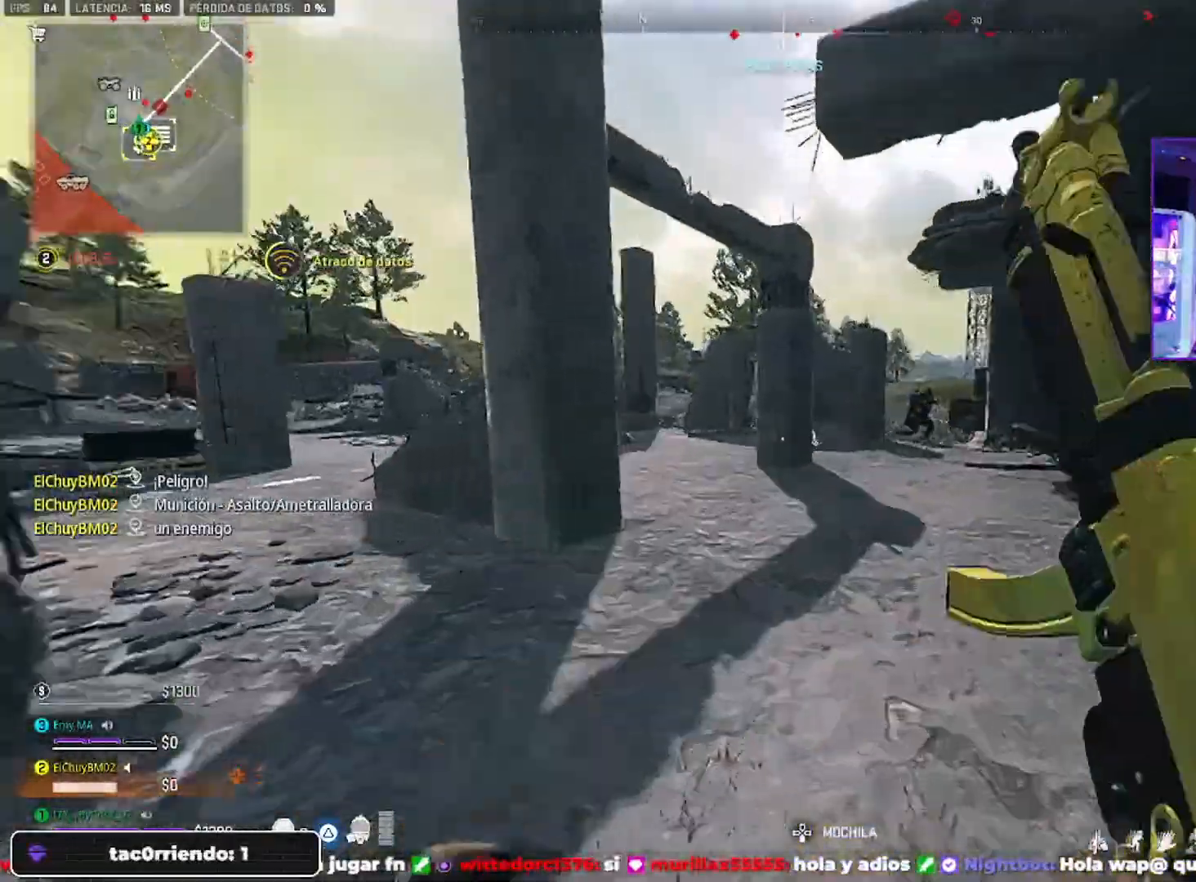
{"dt_ms": 500, "buttons": ["L2", "R2"], "left_stick": "left", "right_stick": "right", "events": [[67, "left_stick", "down-right"], [67, "right_stick", "right"], [167, "L1", "up"], [167, "left_stick", "up-right"], [200, "L2", "up"], [333, "L1", "down"], [333, "L2", "down"], [333, "left_stick", "left"], [400, "L1", "up"], [500, "R2", "down"]]}
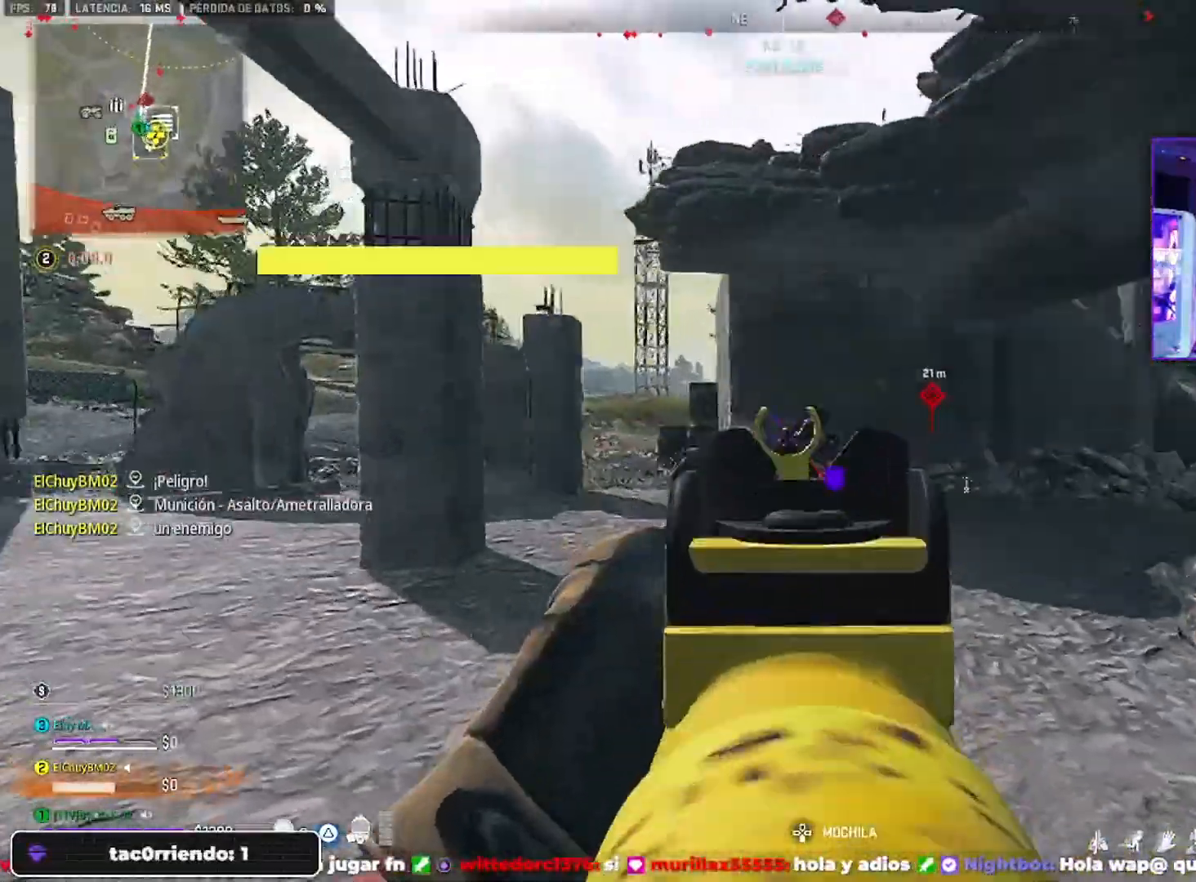
{"dt_ms": 500, "buttons": ["L2", "R2"], "left_stick": "down", "right_stick": "down-right", "events": [[333, "right_stick", "down-right"], [500, "left_stick", "down"]]}
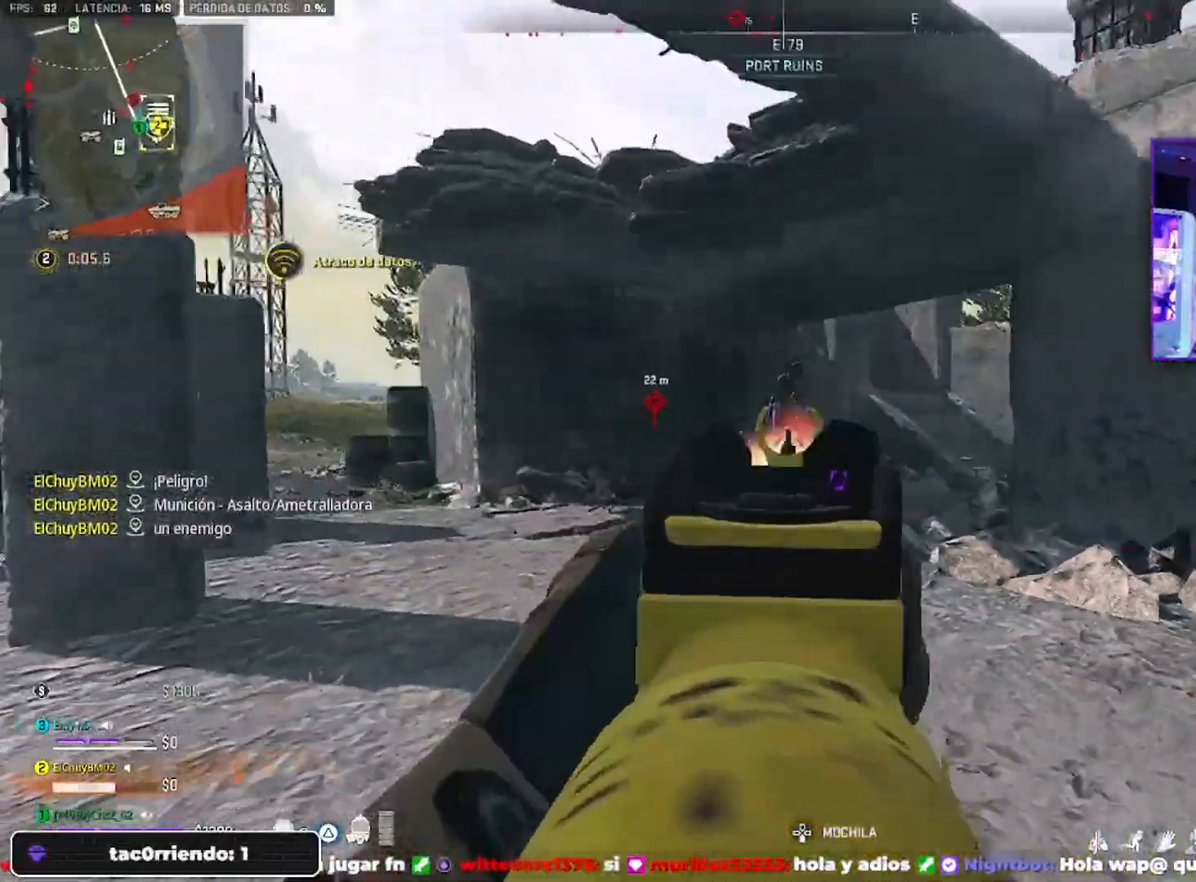
{"dt_ms": 500, "buttons": ["L2", "R2"], "left_stick": "down", "right_stick": "right", "events": [[200, "right_stick", "right"]]}
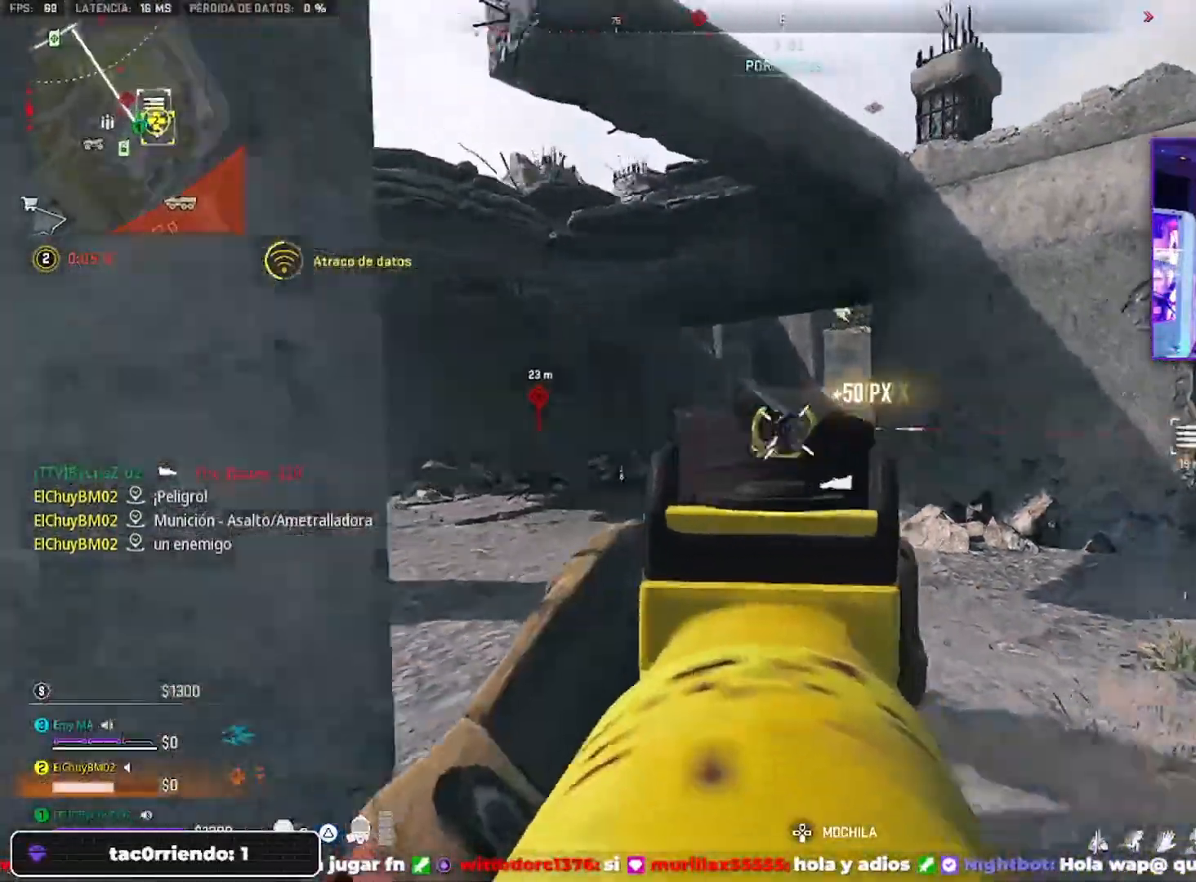
{"dt_ms": 500, "buttons": ["L2", "R2"], "left_stick": "down", "right_stick": "right", "events": []}
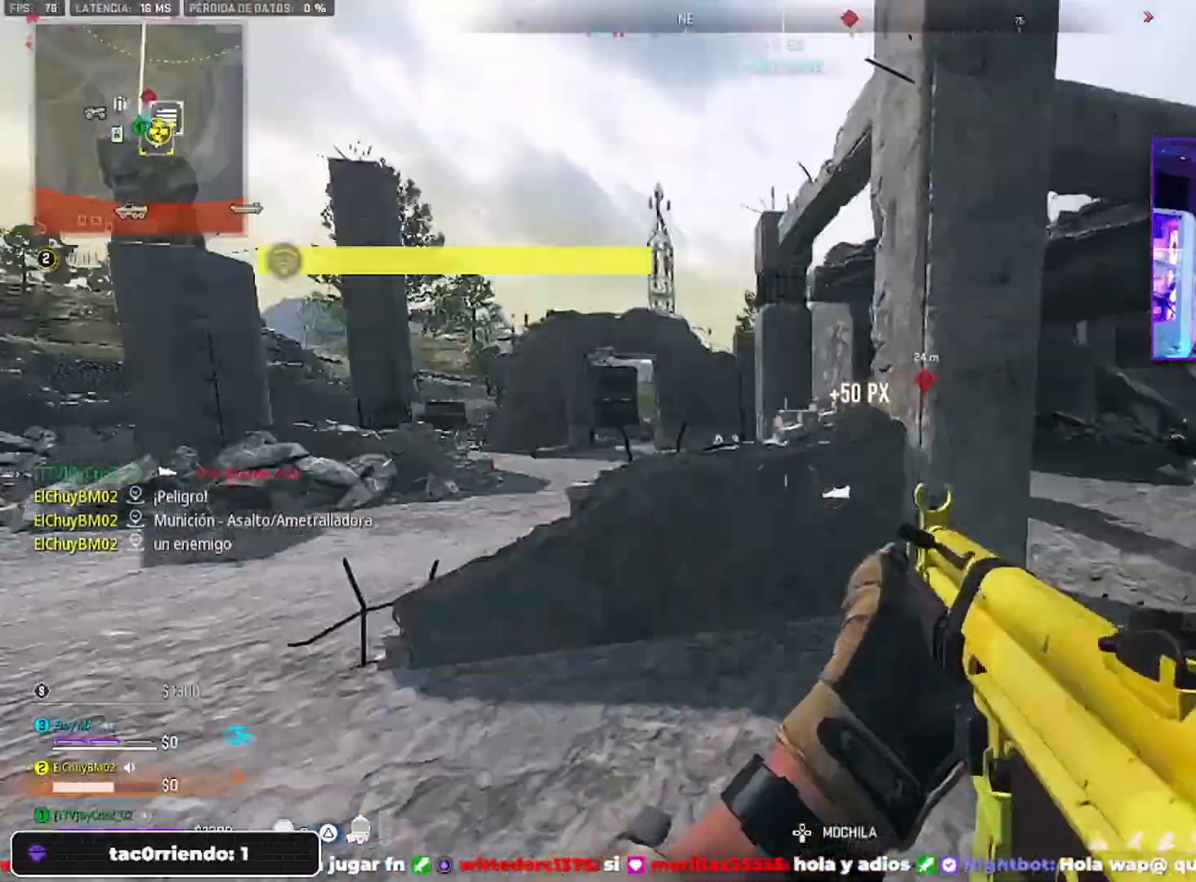
{"dt_ms": 500, "buttons": [], "left_stick": "down", "right_stick": "down-left", "events": [[33, "right_stick", "down-right"], [200, "L2", "up"], [233, "right_stick", "down"], [400, "R2", "up"], [500, "right_stick", "down-left"]]}
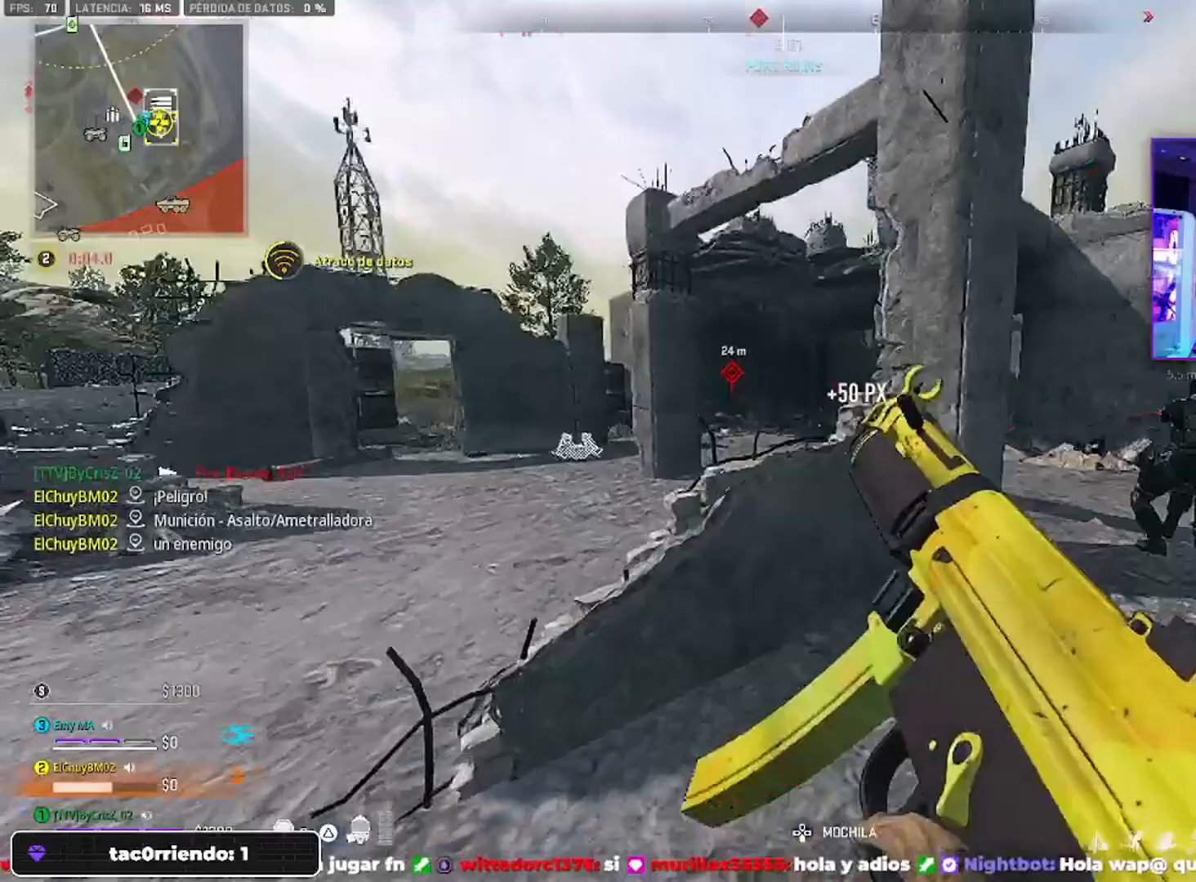
{"dt_ms": 1000, "buttons": [], "left_stick": "right", "right_stick": "right"}